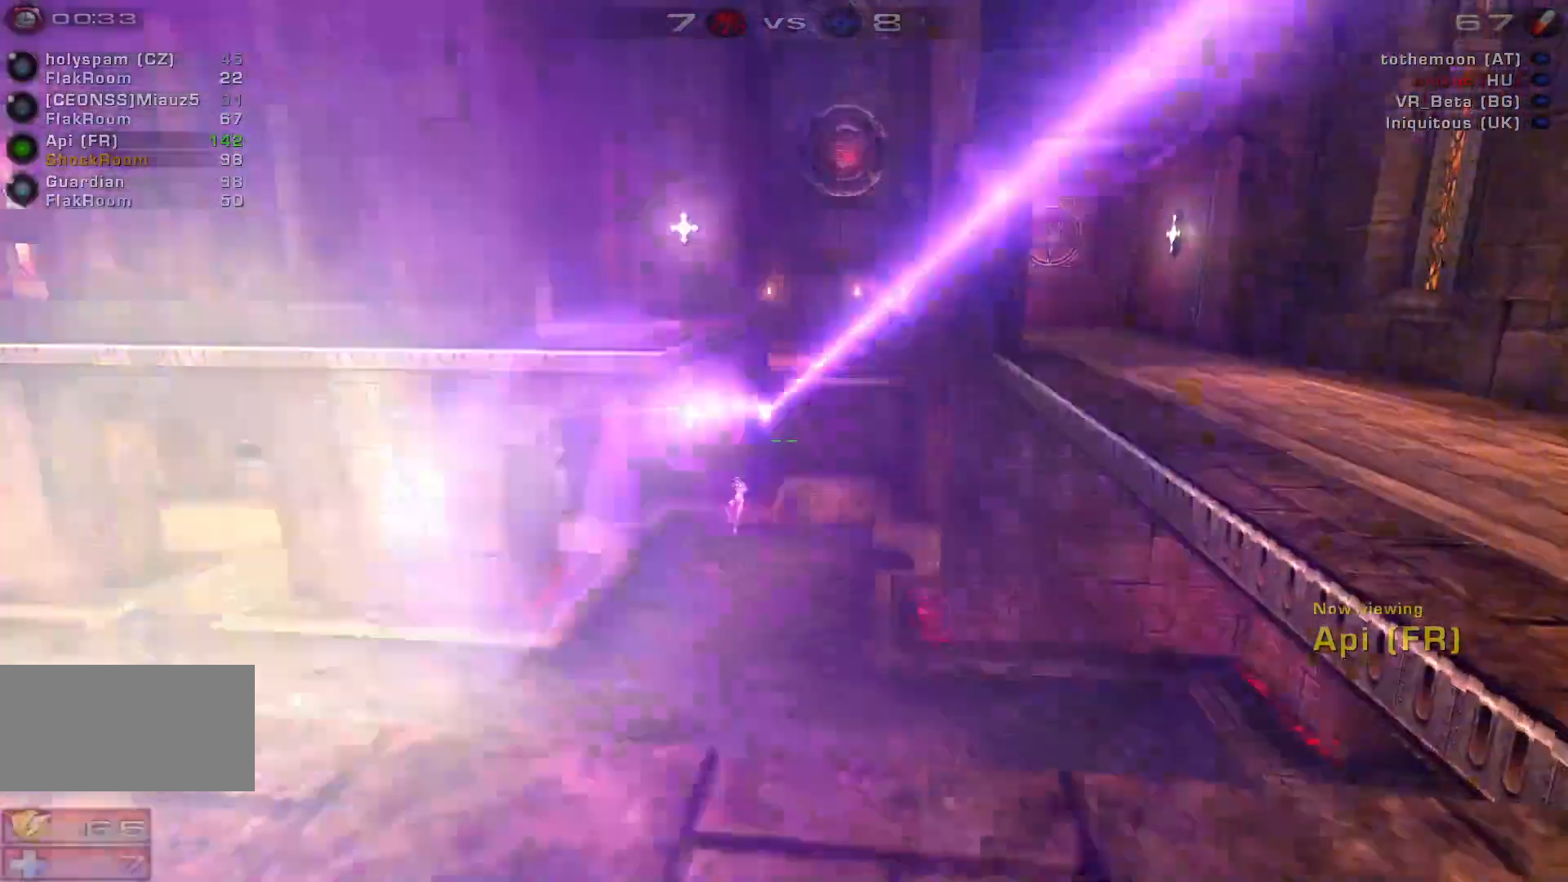
Gameplay with keyboard and mouse; each line is a JSON object with the keys and mouse buttons held at the frame after it. "events" lists presses ("down") and releases ("up") of "a", "c", "ctrl", "d", "e", "f", "q", "r", "s", "shift", "space", "w", "mouse_left", "mouse_wheel", "mouse_right", "mouse_mb4" and "mouse_mb5" between this image and that frame as [ms after this image, input, new state], when the widget could be followed in between. "mouse_left", "mouse_wheel", "mouse_right", "mouse_mb4", "mouse_mb5" = the "left", "wheel", "right", "mb4", "mb5" buttons of the "mouse" list. No other keys are recorded. "wheel" means that the mouse wheel is clicked or scrolled. Mouse movement is not recorded.
{"keys": [], "mouse": [], "events": [[133, "space", "down"], [266, "space", "up"]]}
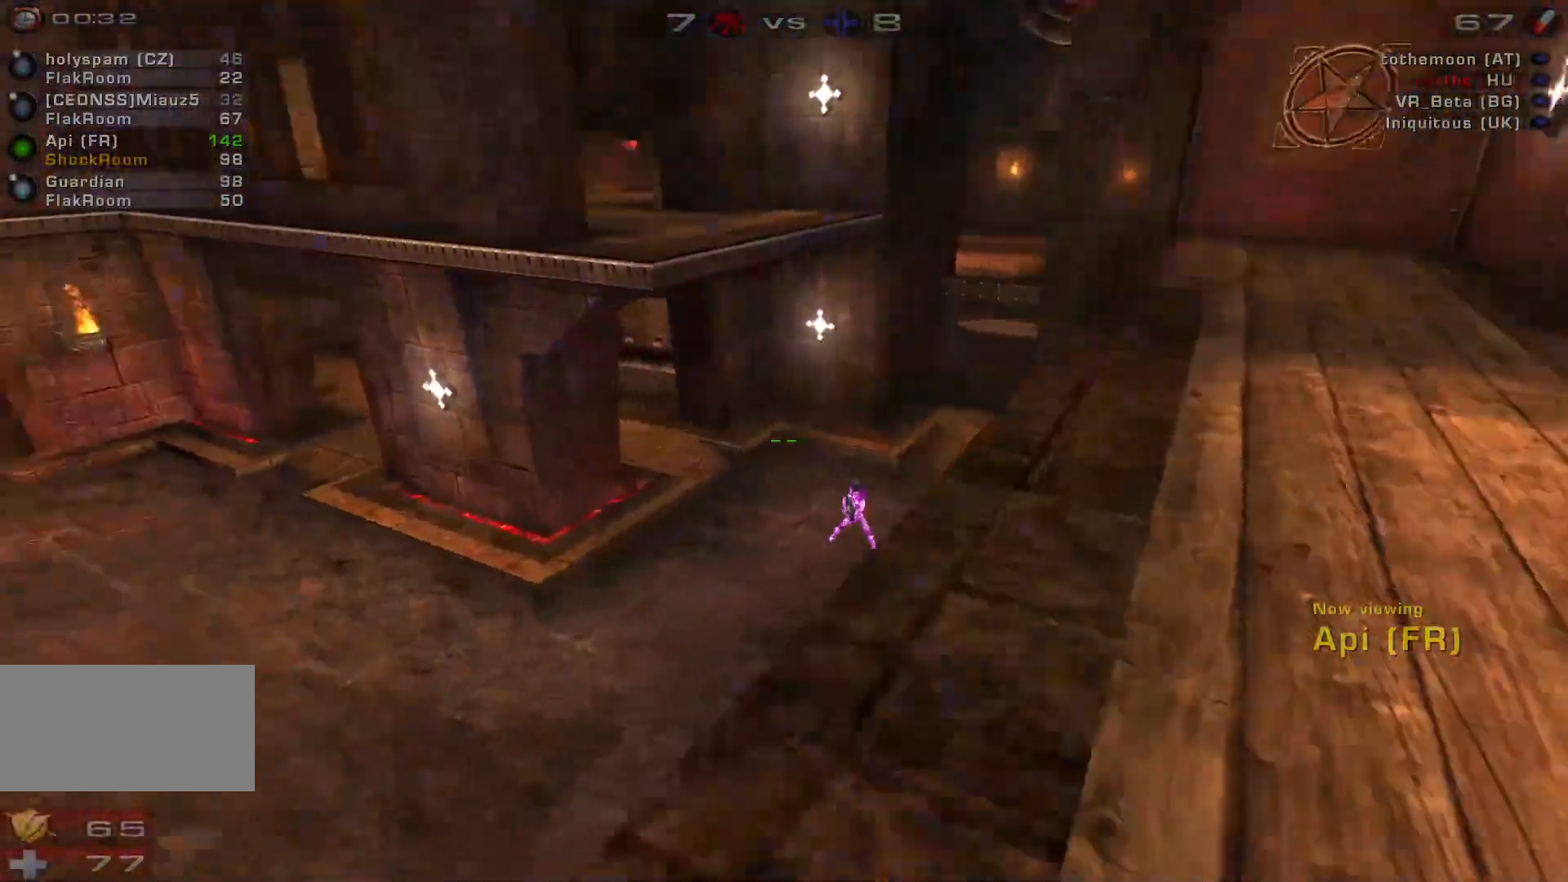
{"keys": ["e"], "mouse": [], "events": [[400, "e", "down"]]}
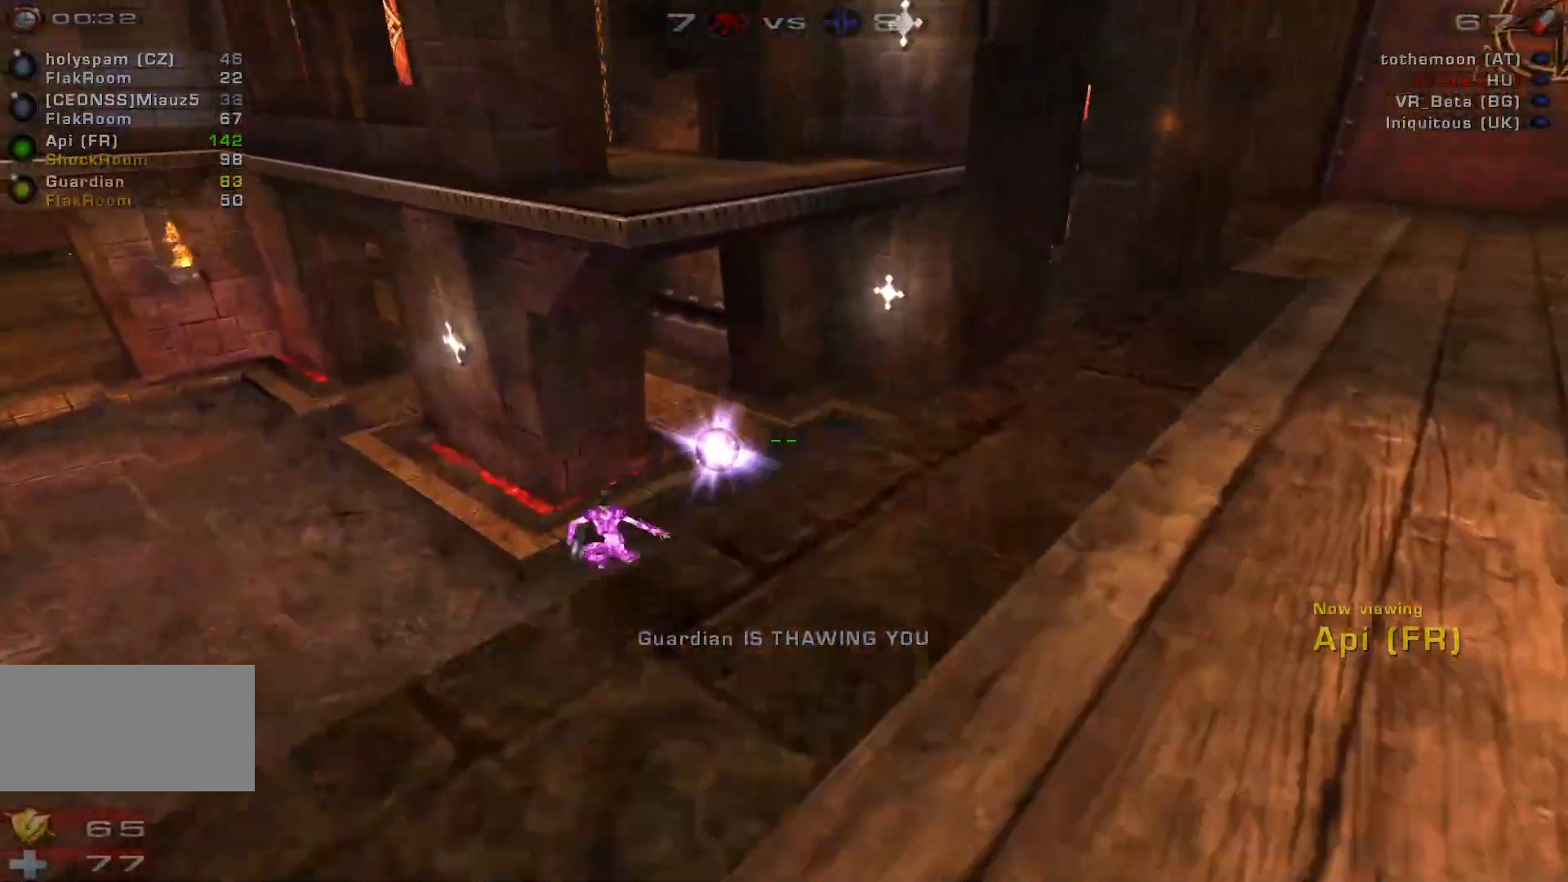
{"keys": [], "mouse": [], "events": [[33, "e", "up"]]}
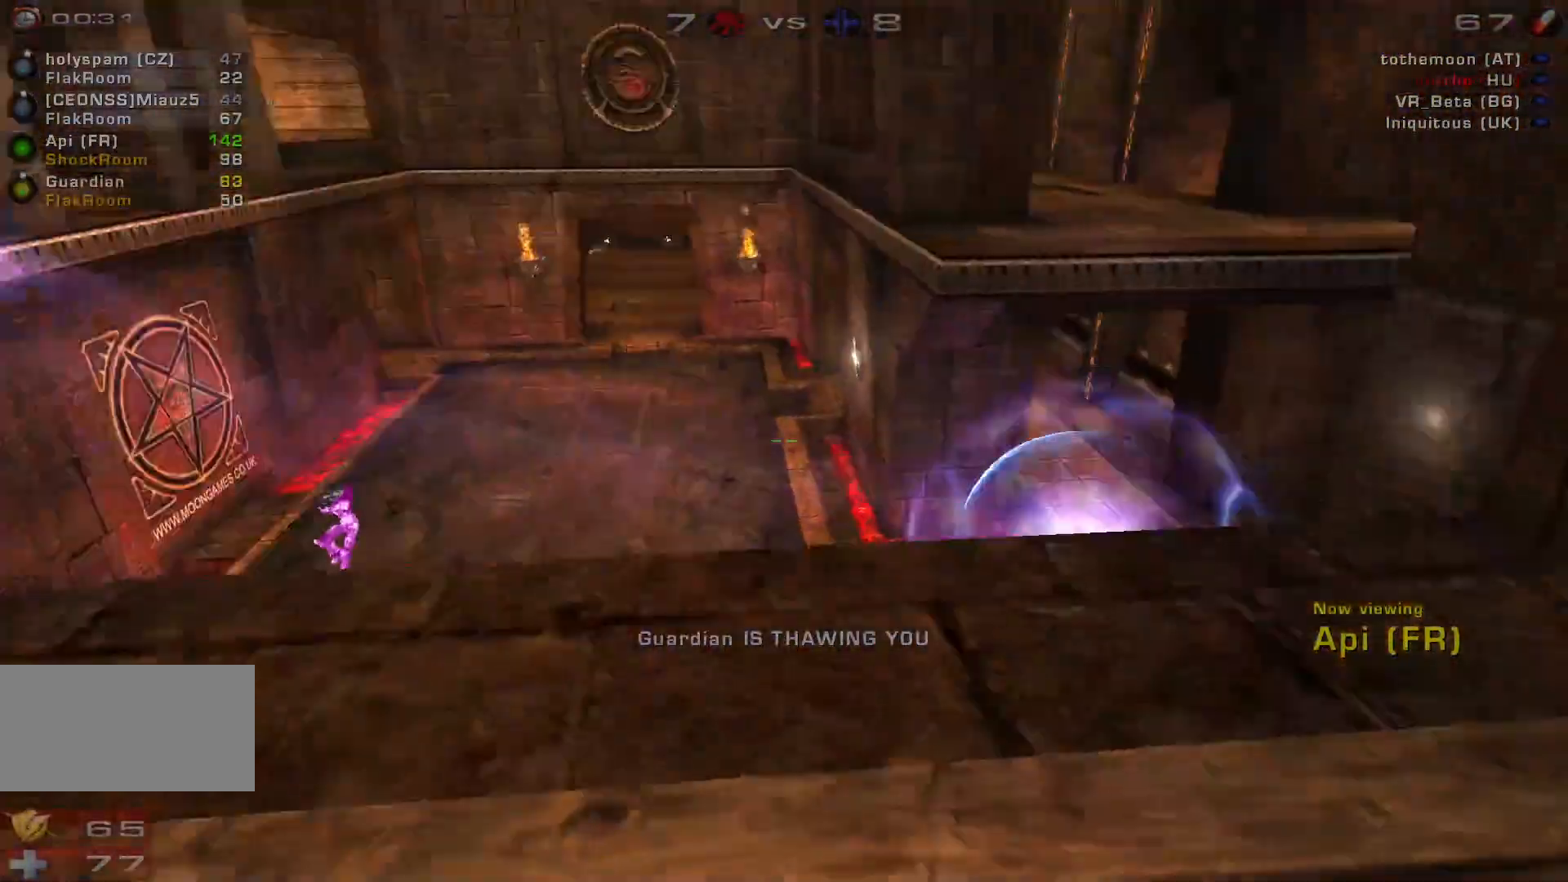
{"keys": [], "mouse": [], "events": []}
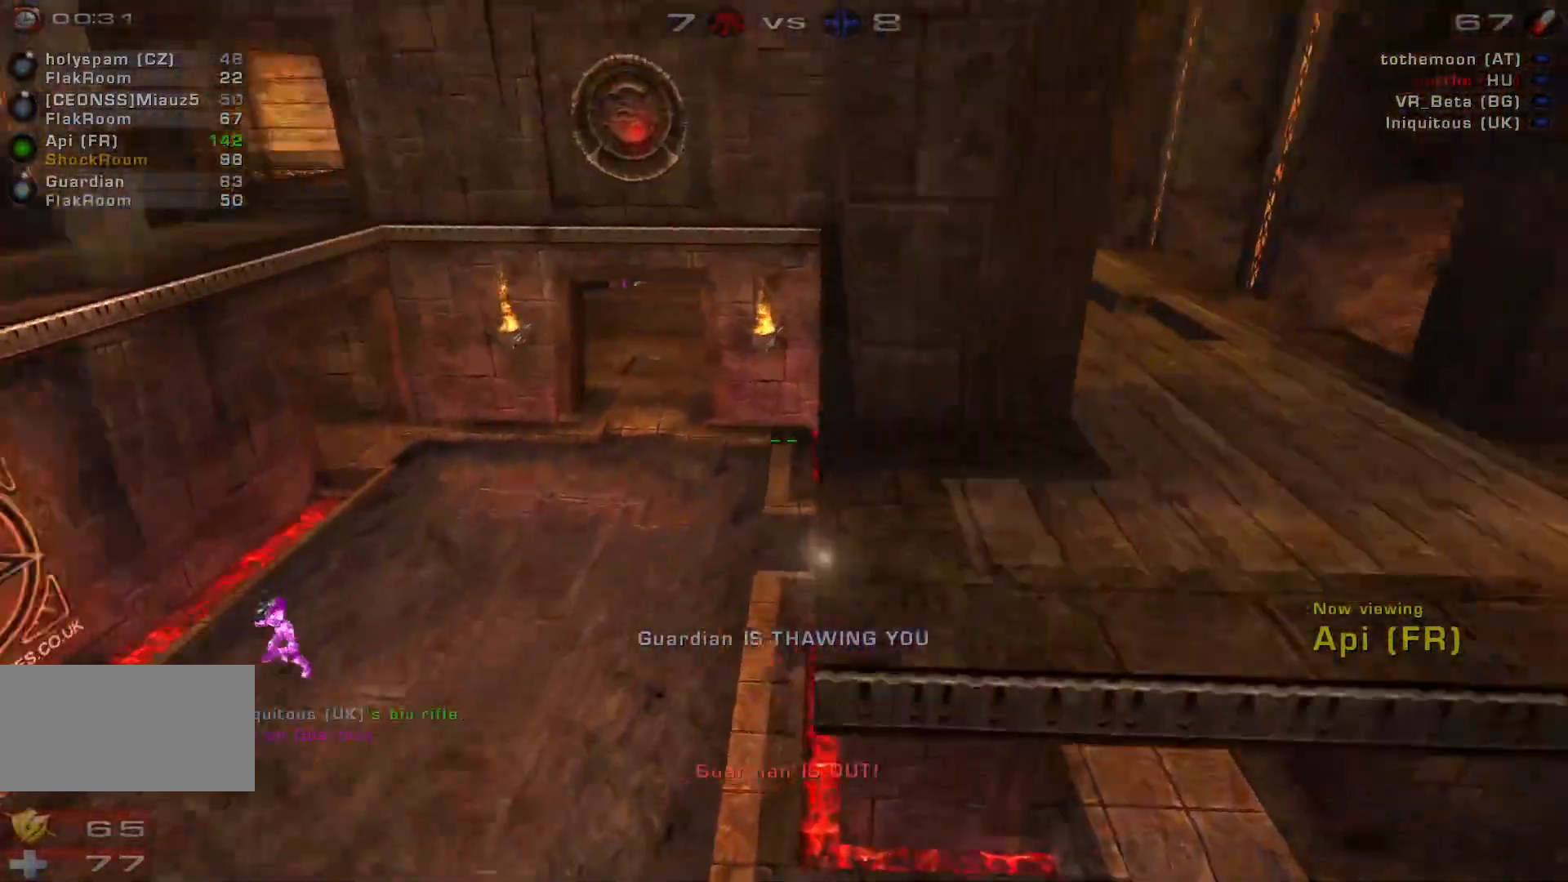
{"keys": [], "mouse": [], "events": [[166, "space", "down"], [300, "space", "up"]]}
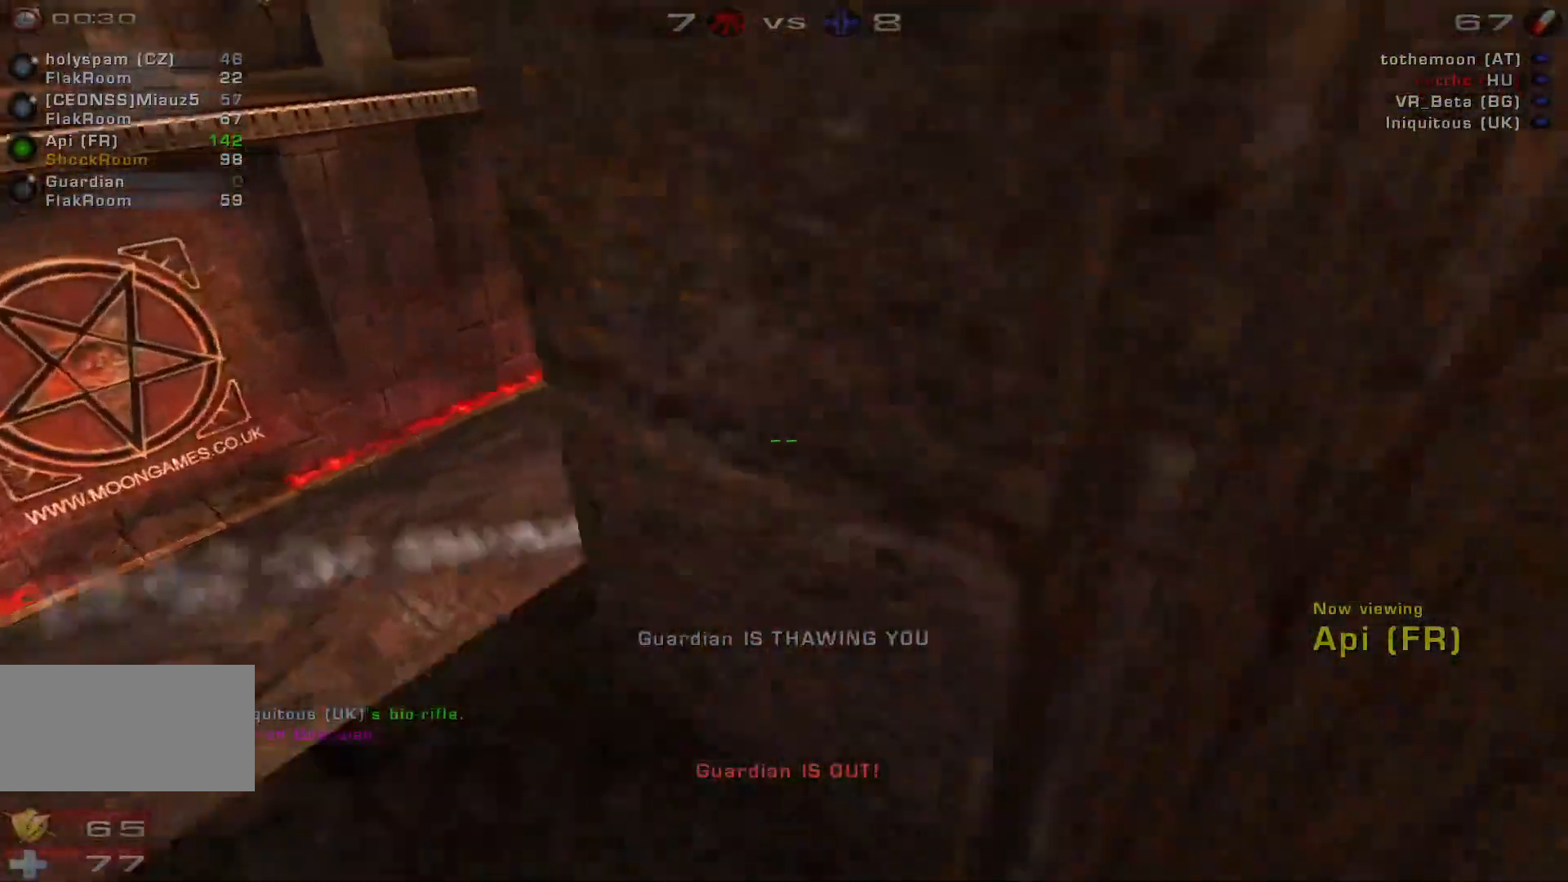
{"keys": [], "mouse": [], "events": []}
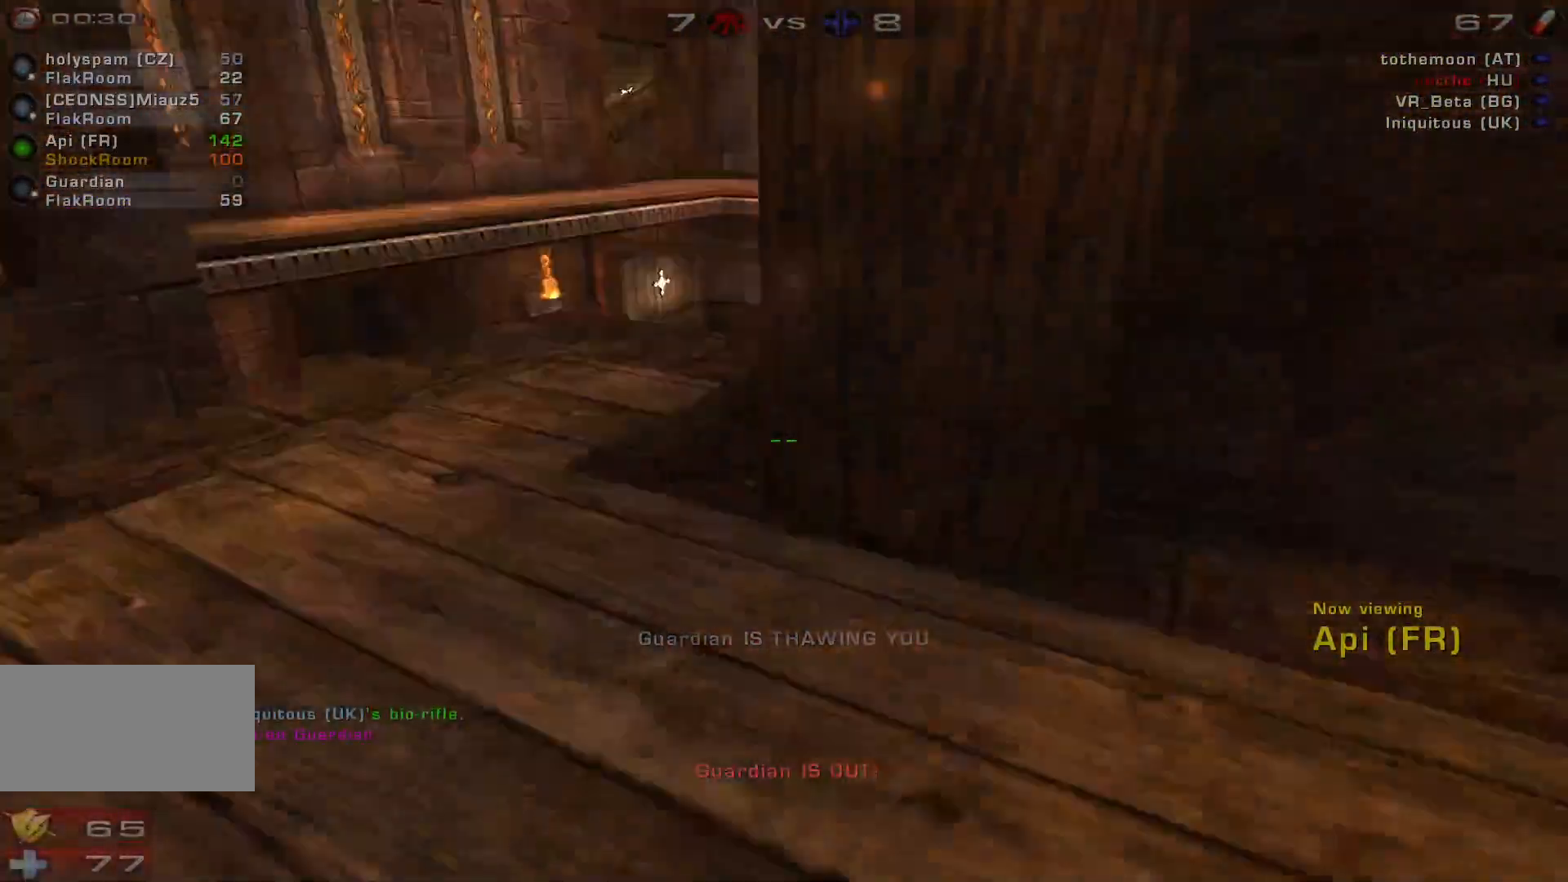
{"keys": [], "mouse": [], "events": [[33, "e", "down"], [133, "e", "up"], [133, "space", "down"], [300, "space", "up"]]}
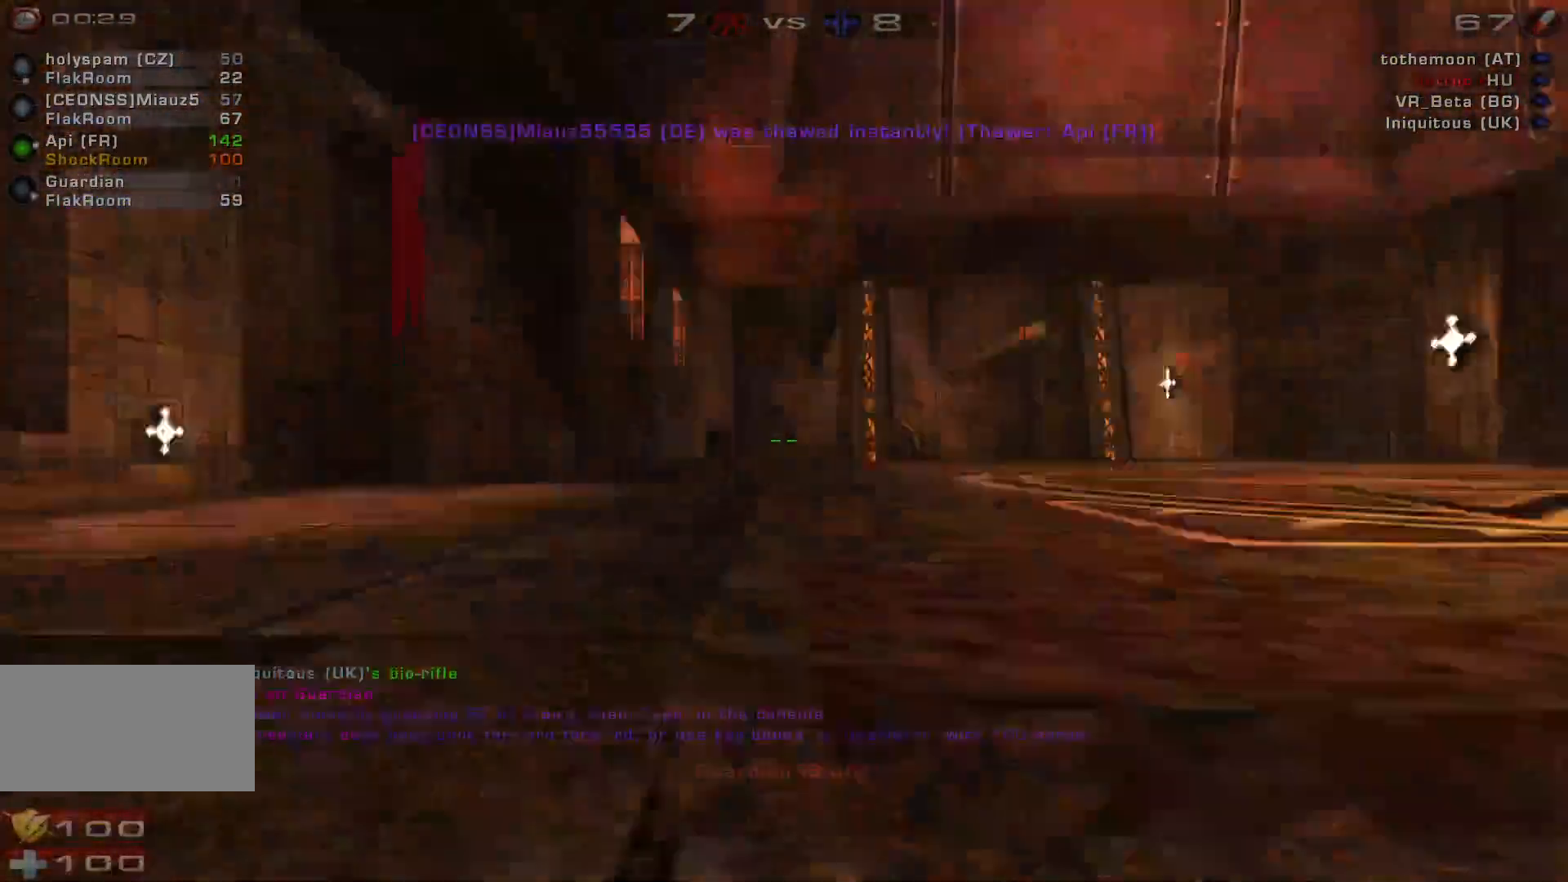
{"keys": [], "mouse": [], "events": []}
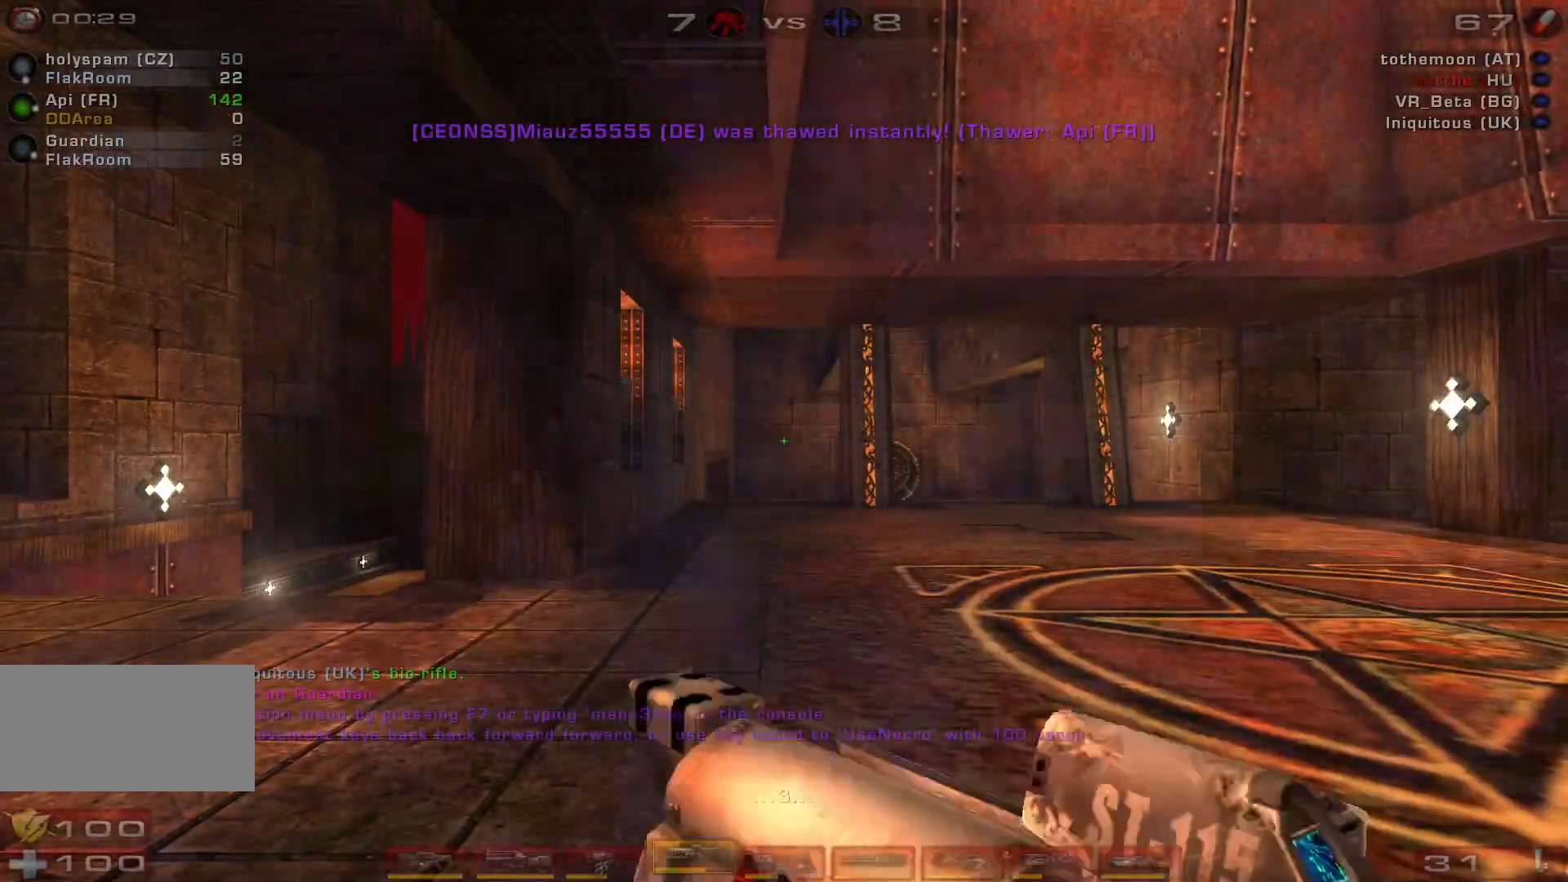
{"keys": [], "mouse": [], "events": []}
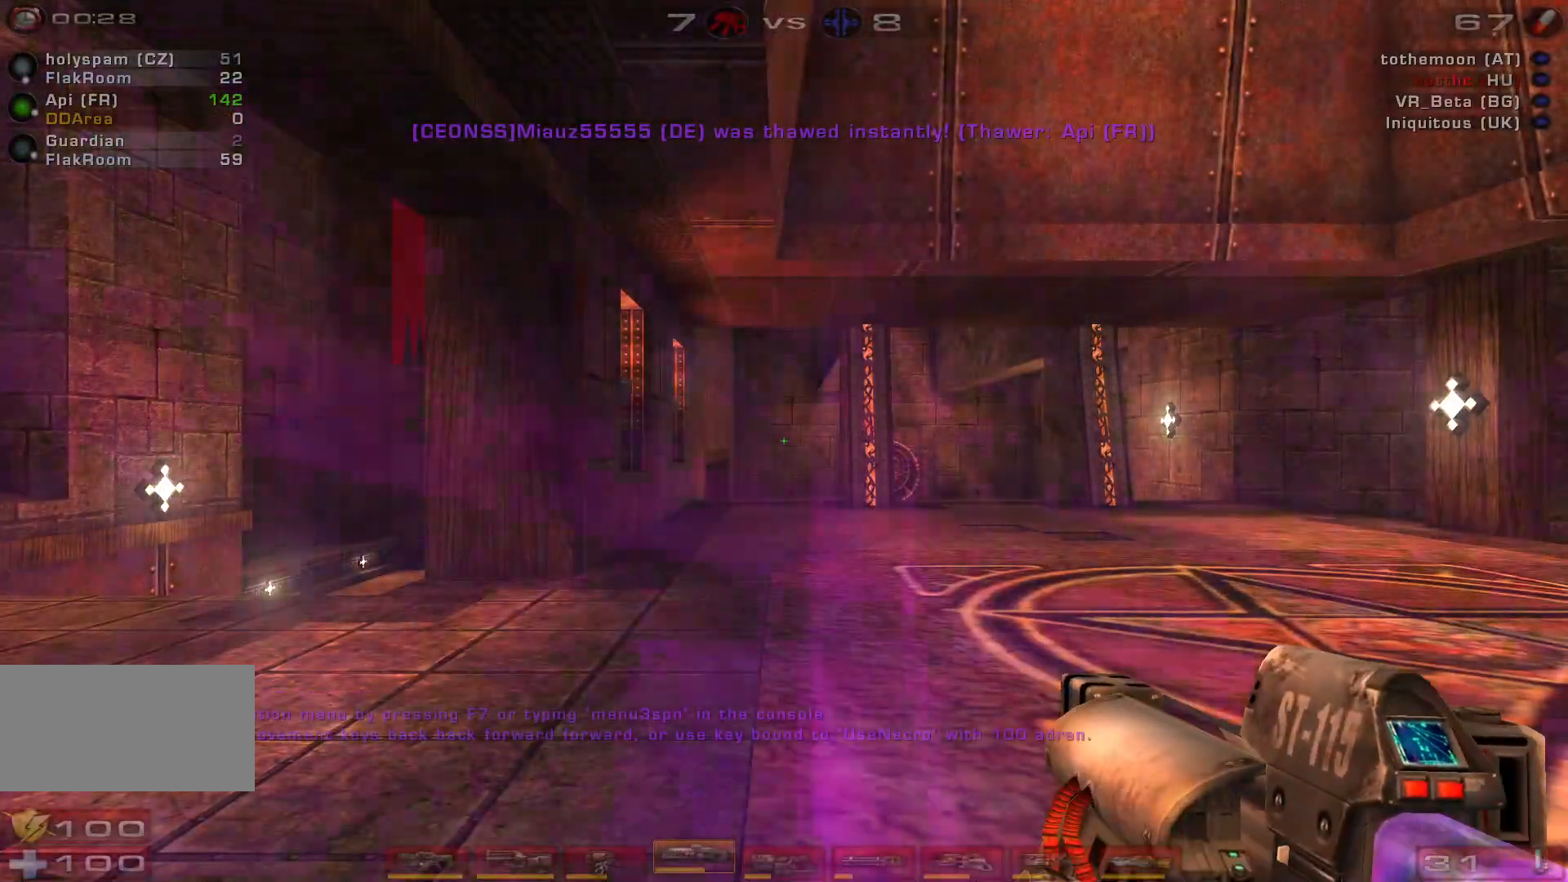
{"keys": [], "mouse": [], "events": []}
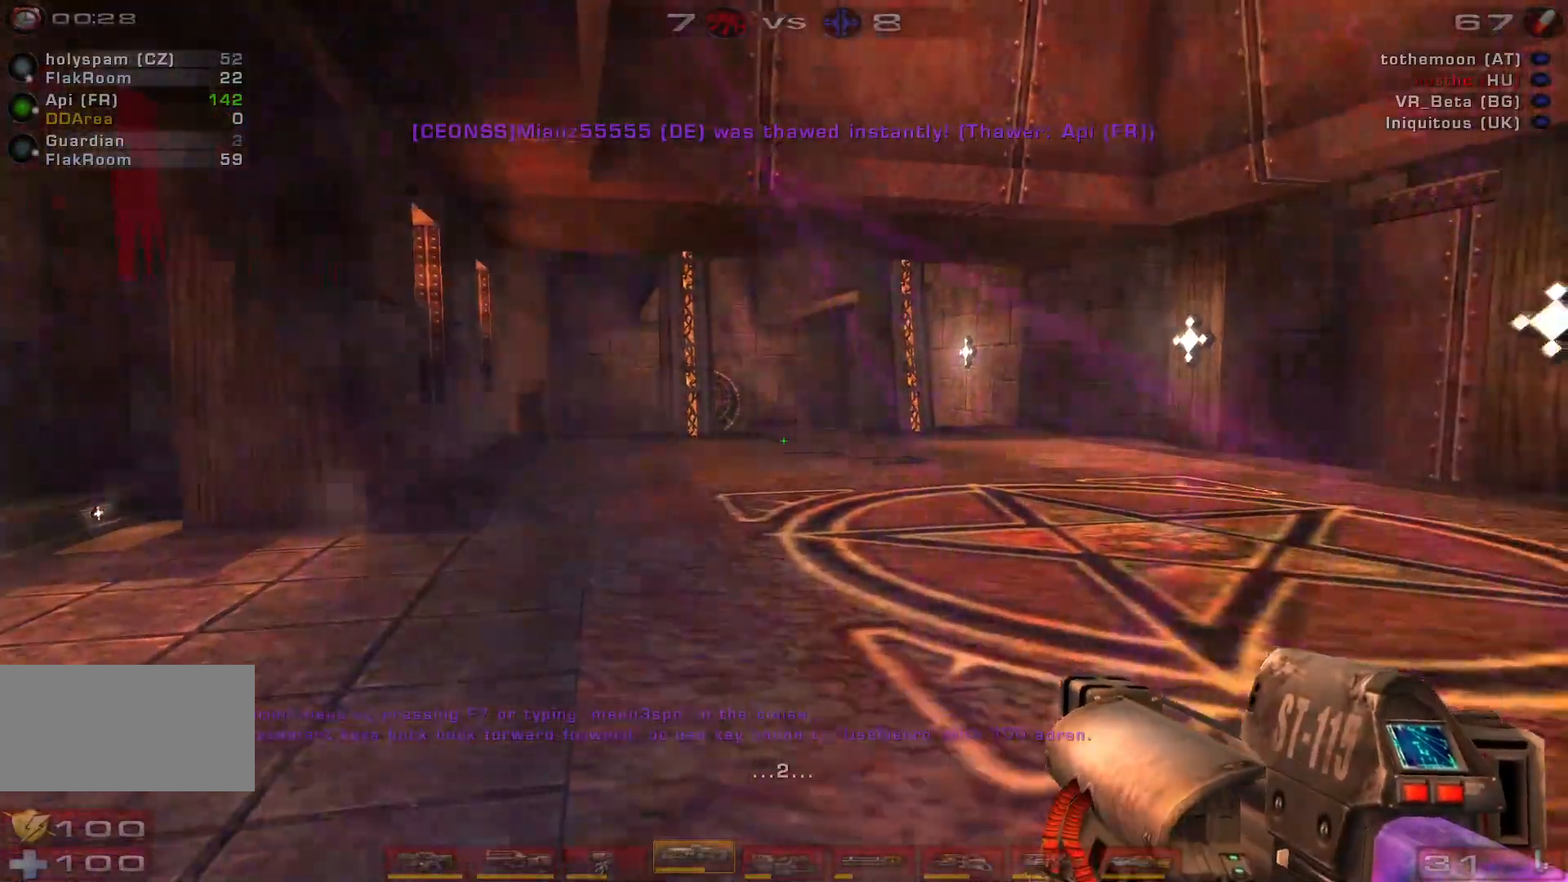
{"keys": [], "mouse": [], "events": [[166, "shift", "down"], [400, "shift", "up"]]}
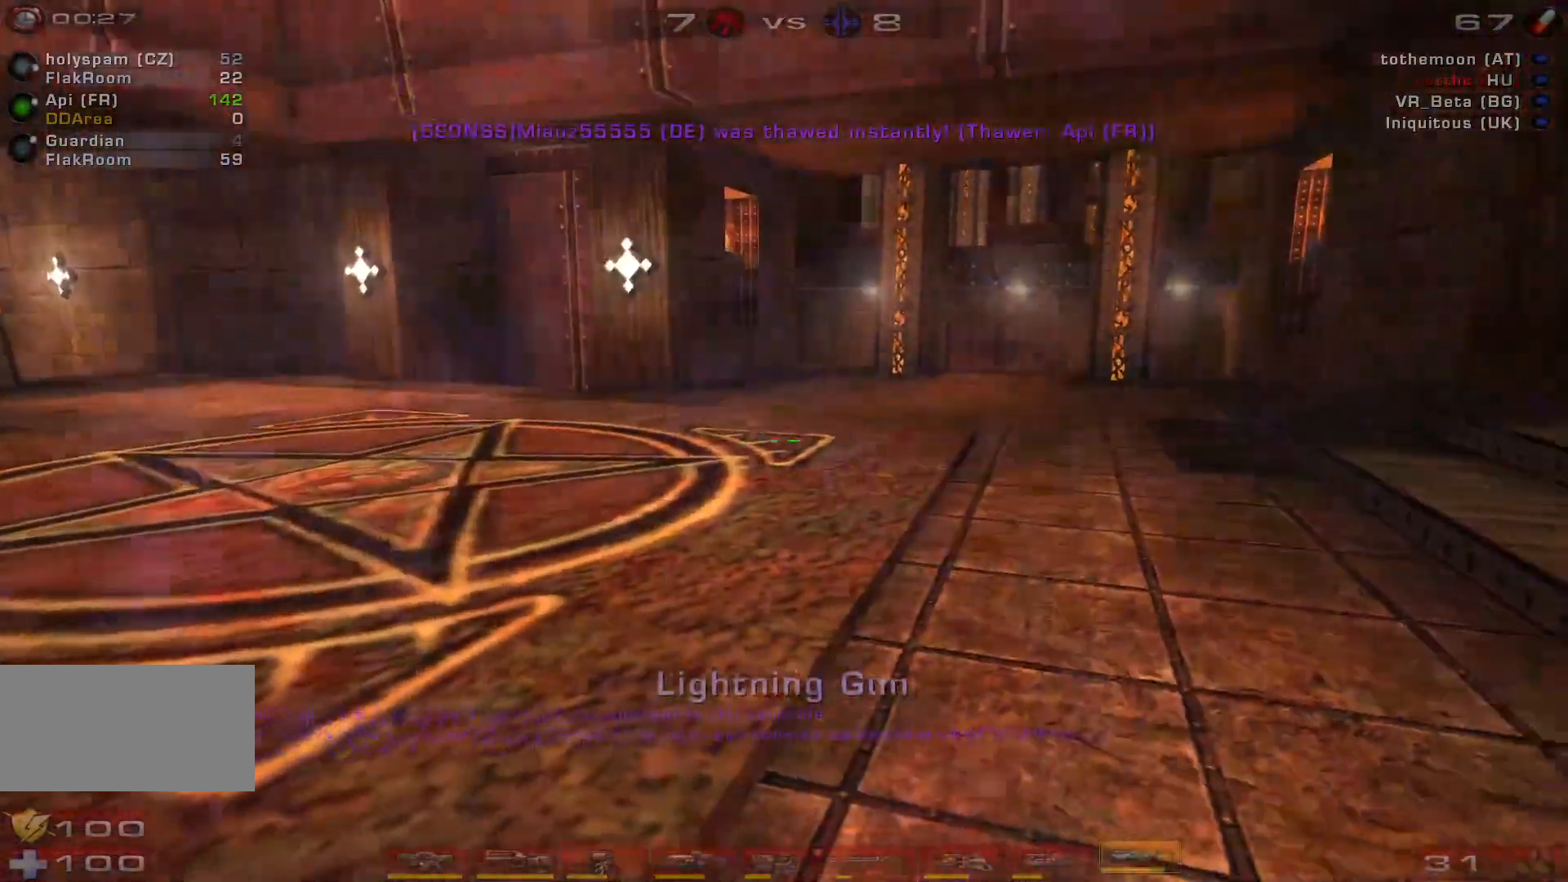
{"keys": ["w"], "mouse": [], "events": [[200, "a", "down"], [233, "w", "down"], [466, "a", "up"]]}
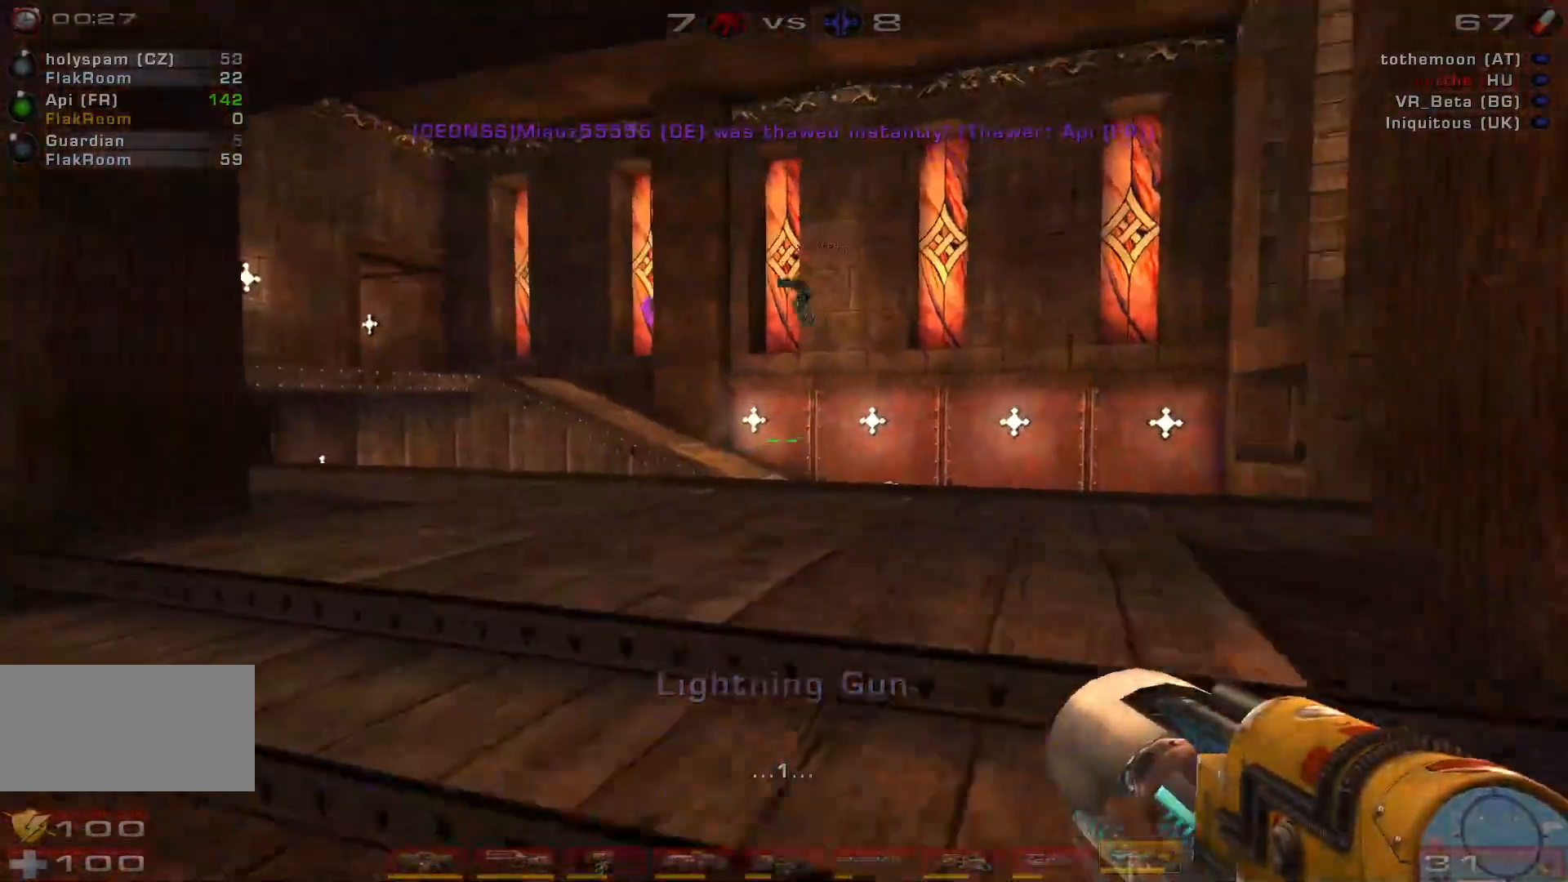
{"keys": ["a", "w"], "mouse": [], "events": [[500, "a", "down"]]}
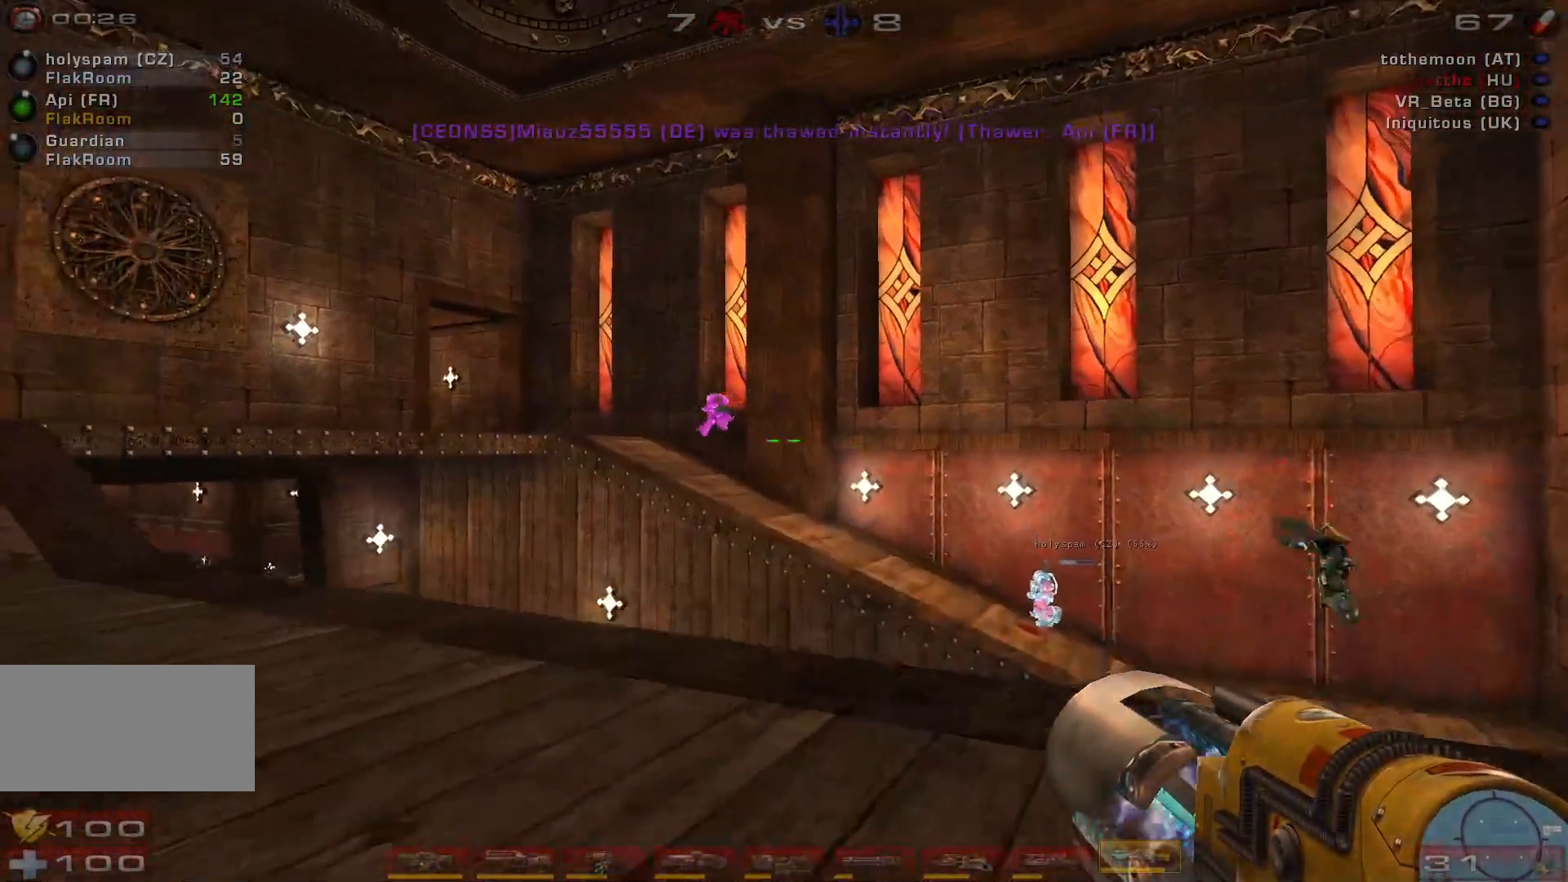
{"keys": ["d", "shift"], "mouse": ["left"], "events": [[266, "a", "up"], [266, "w", "up"], [300, "mouse_left", "down"], [433, "d", "down"], [433, "shift", "down"]]}
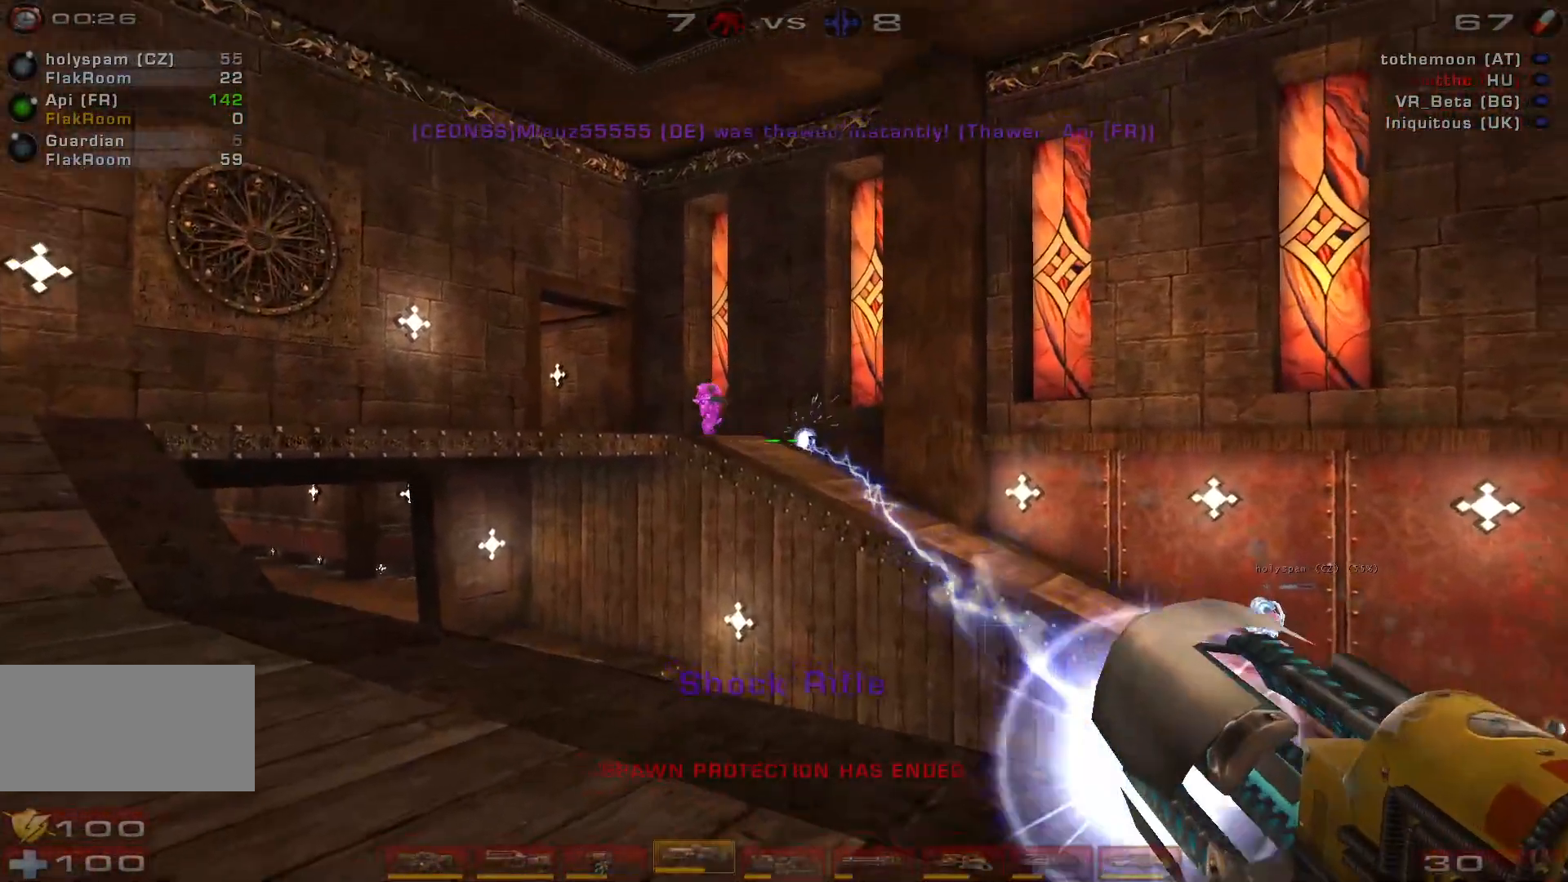
{"keys": ["a", "w"], "mouse": [], "events": [[33, "mouse_left", "up"], [66, "shift", "up"], [133, "a", "down"], [166, "w", "down"], [200, "d", "up"]]}
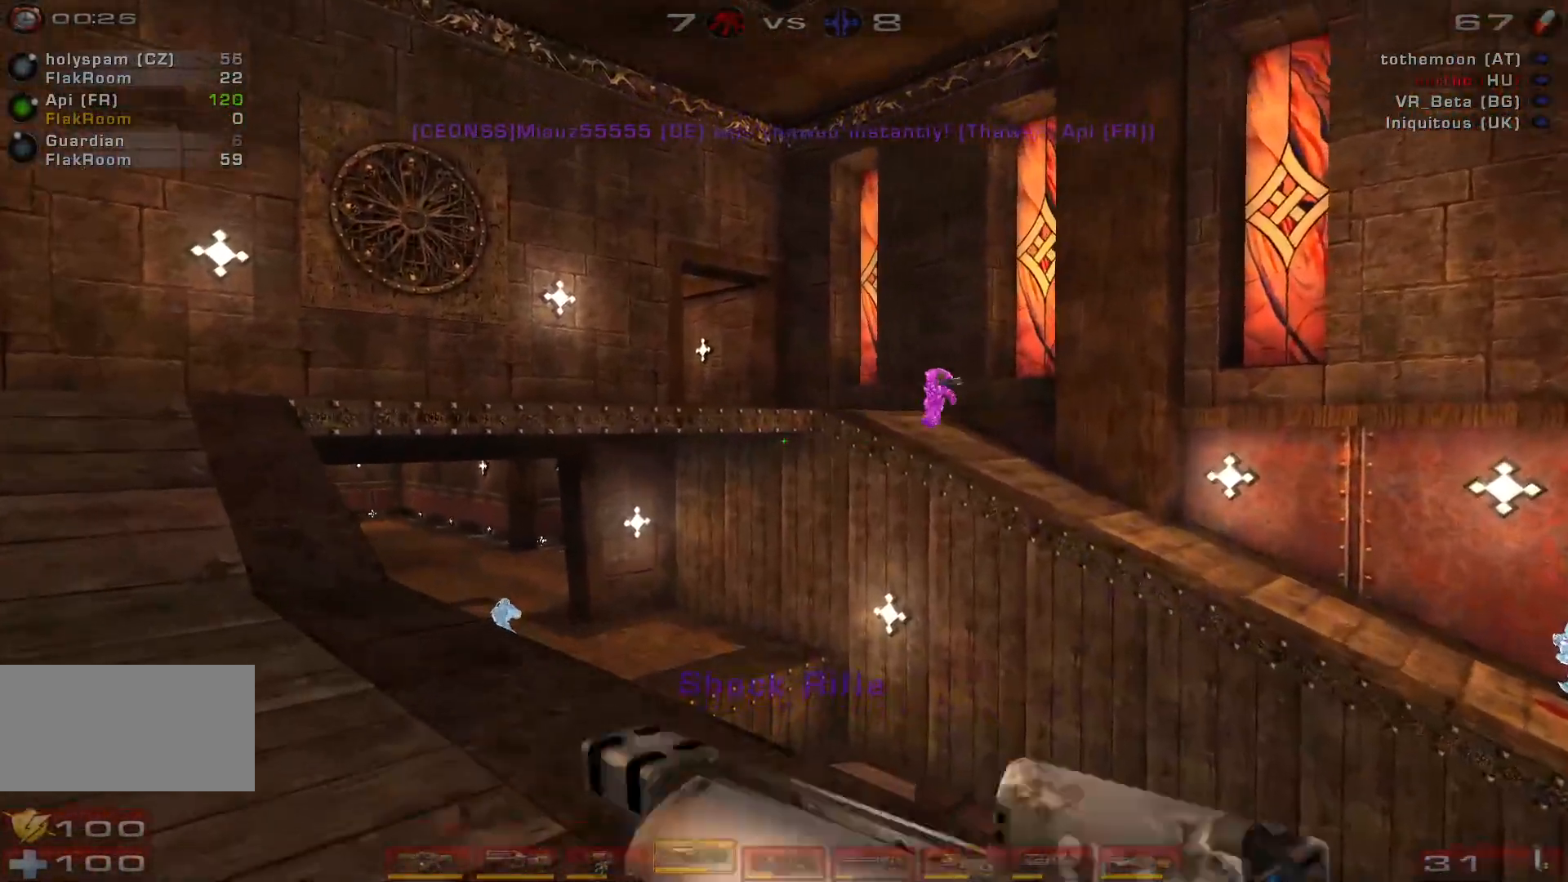
{"keys": ["a", "w"], "mouse": [], "events": [[166, "mouse_left", "down"], [200, "w", "up"], [400, "w", "down"], [433, "mouse_left", "up"]]}
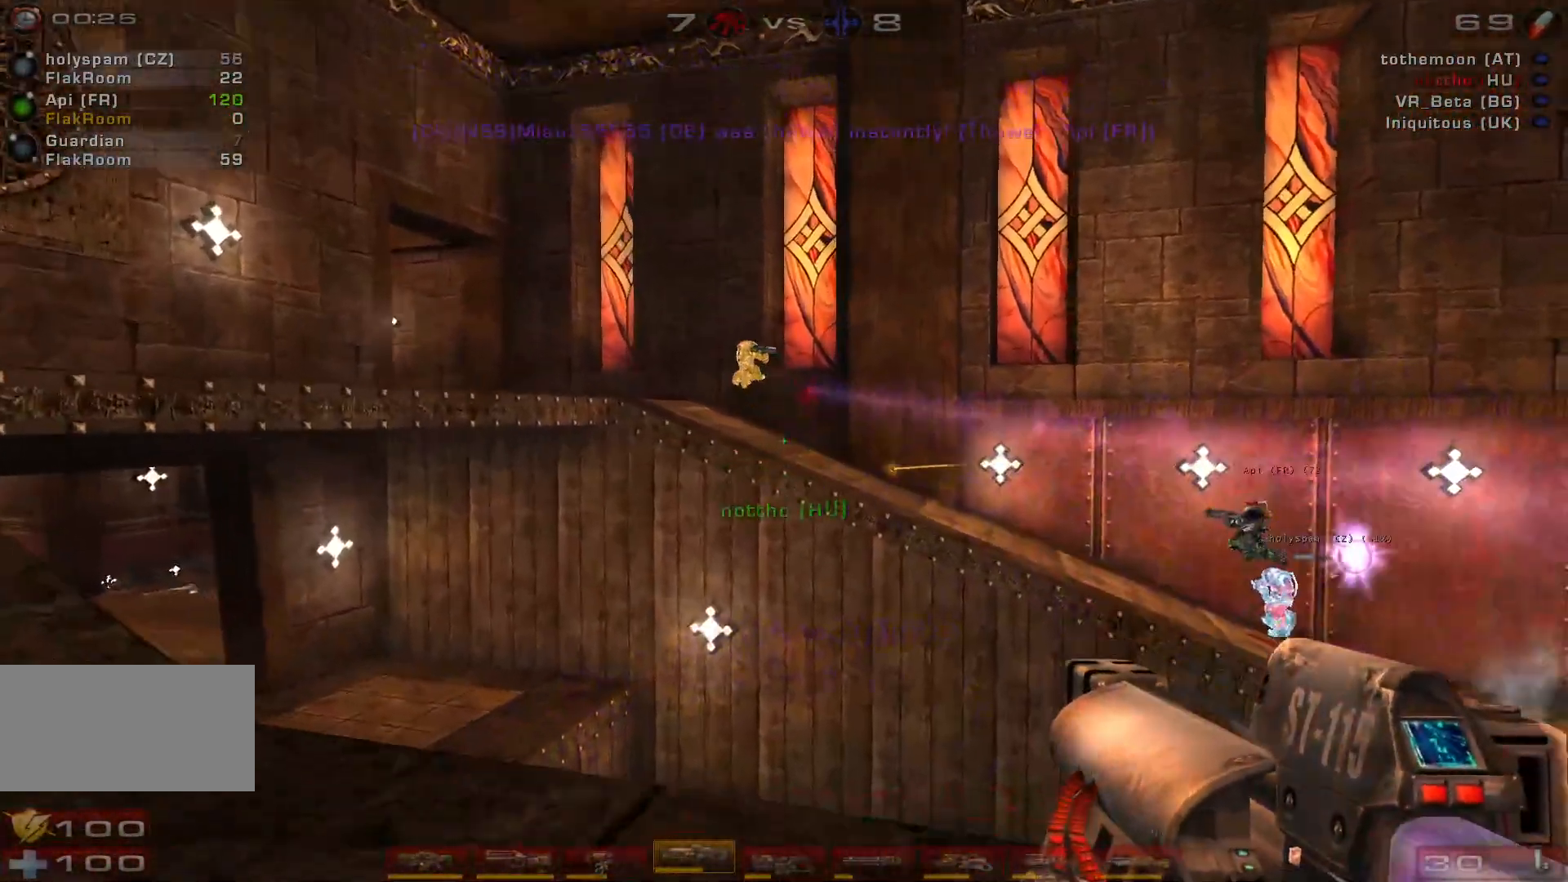
{"keys": ["a", "w"], "mouse": [], "events": [[33, "a", "up"], [100, "w", "up"], [200, "d", "down"], [200, "s", "down"], [266, "mouse_left", "down"], [366, "a", "down"], [366, "s", "up"], [400, "d", "up"], [500, "mouse_left", "up"], [500, "w", "down"]]}
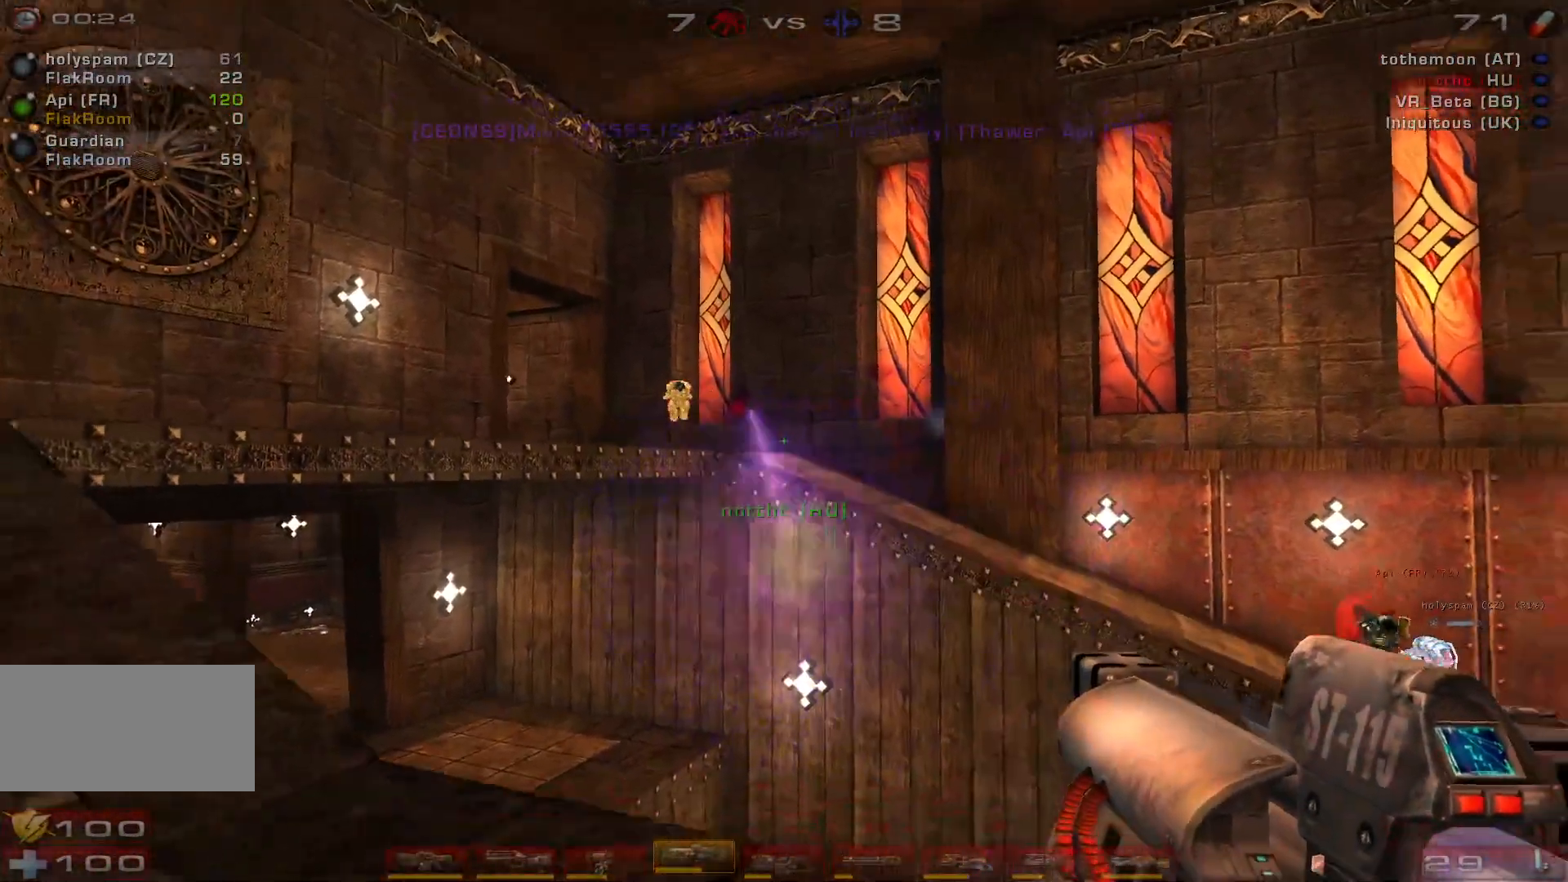
{"keys": ["a"], "mouse": ["left"], "events": [[300, "mouse_left", "down"], [366, "w", "up"]]}
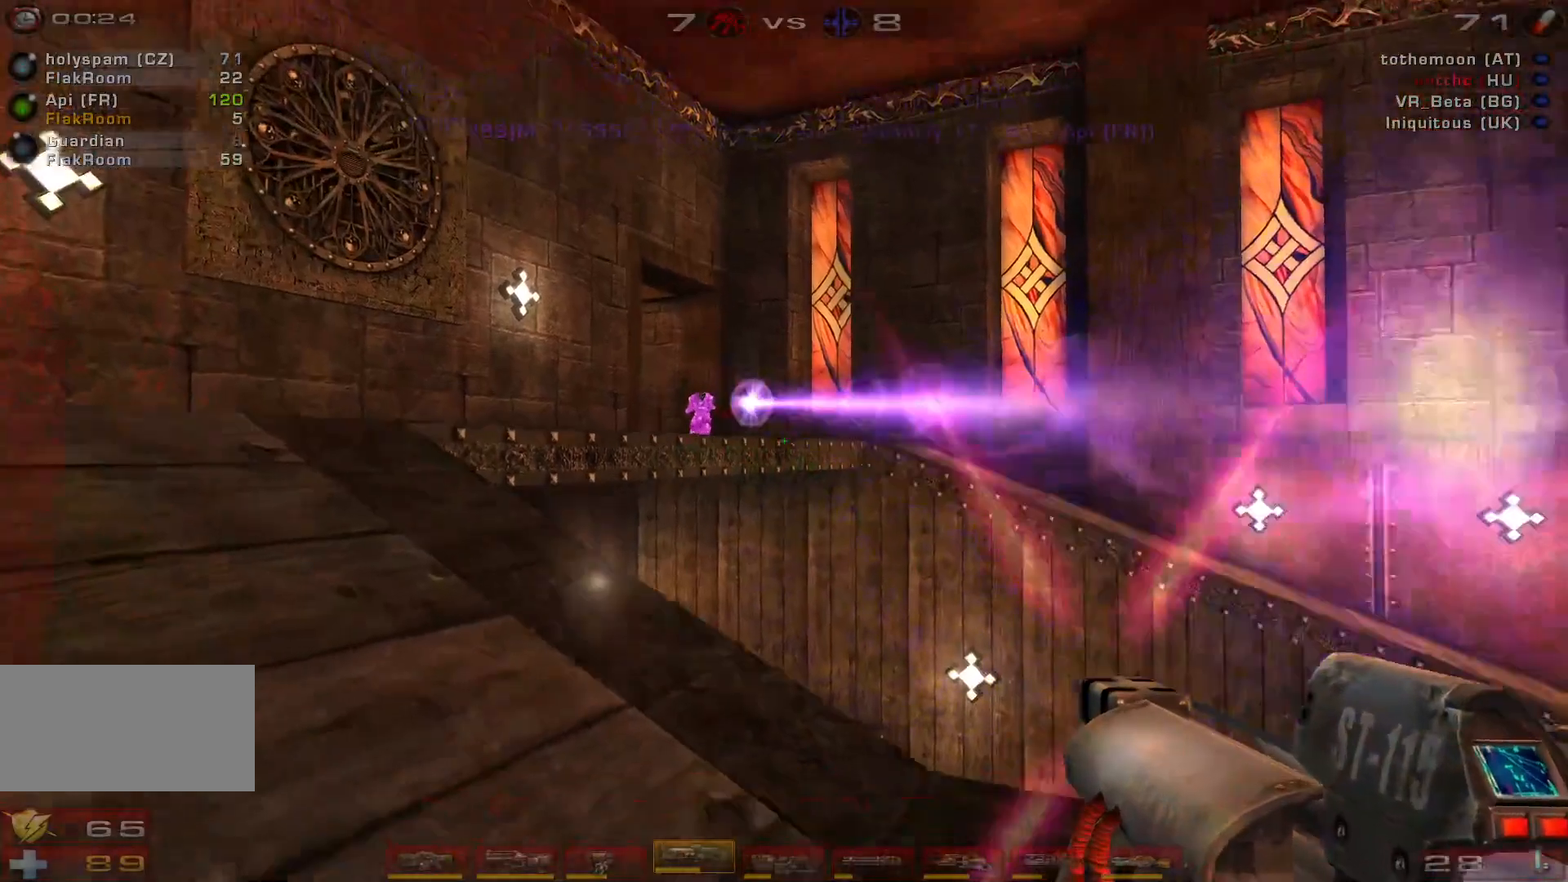
{"keys": ["d"], "mouse": ["left"], "events": [[33, "mouse_left", "up"], [166, "w", "down"], [266, "d", "down"], [366, "a", "up"], [400, "w", "up"], [433, "mouse_left", "down"]]}
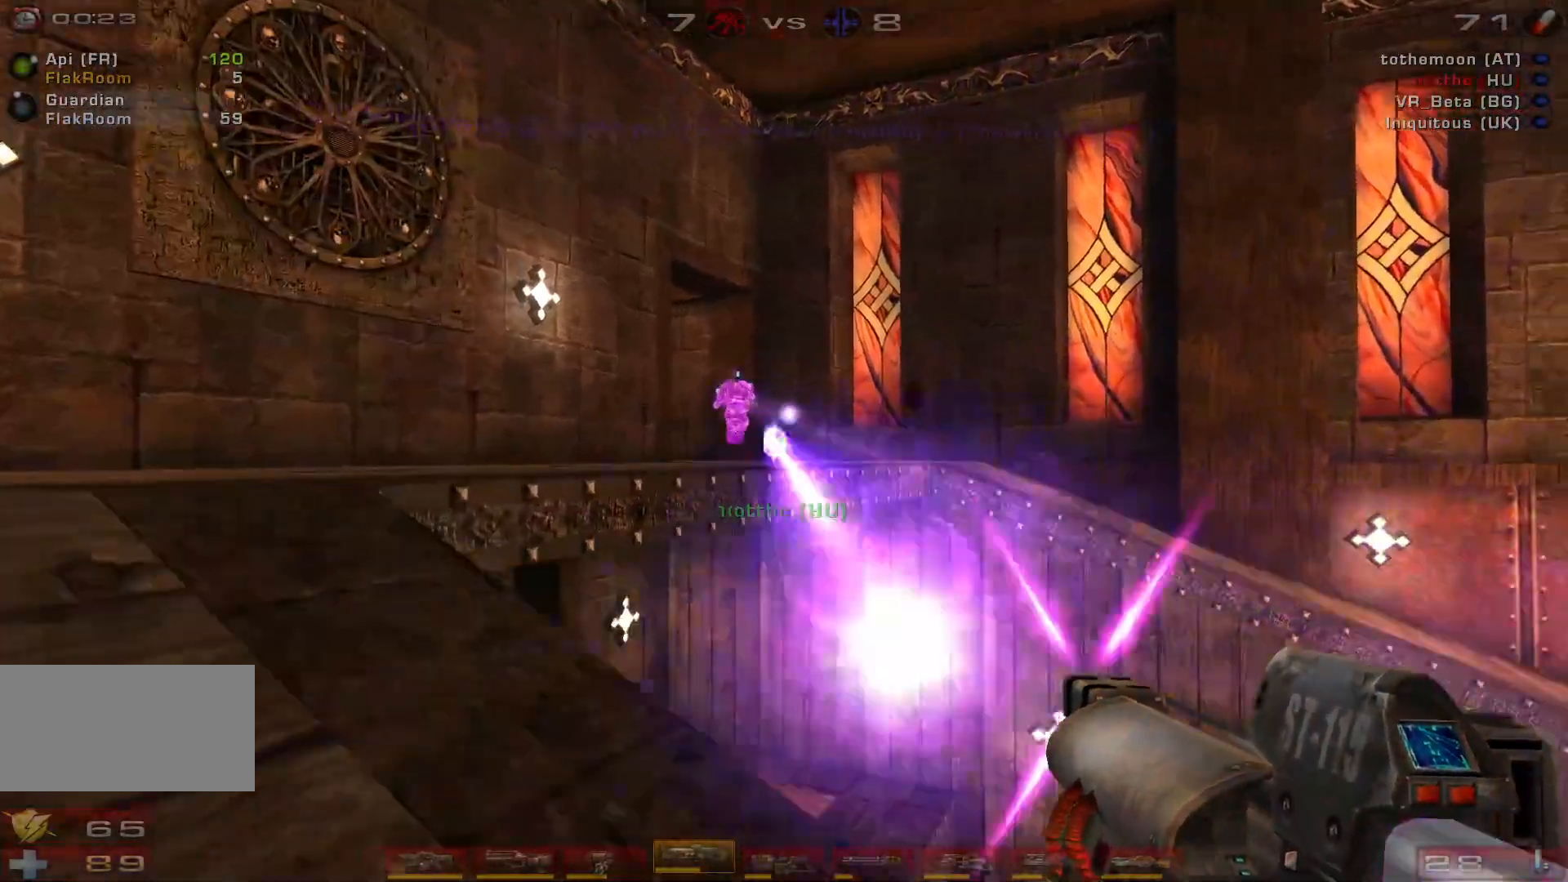
{"keys": ["a", "w"], "mouse": [], "events": [[100, "s", "down"], [133, "a", "down"], [133, "s", "up"], [166, "mouse_left", "up"], [200, "d", "up"], [266, "w", "down"]]}
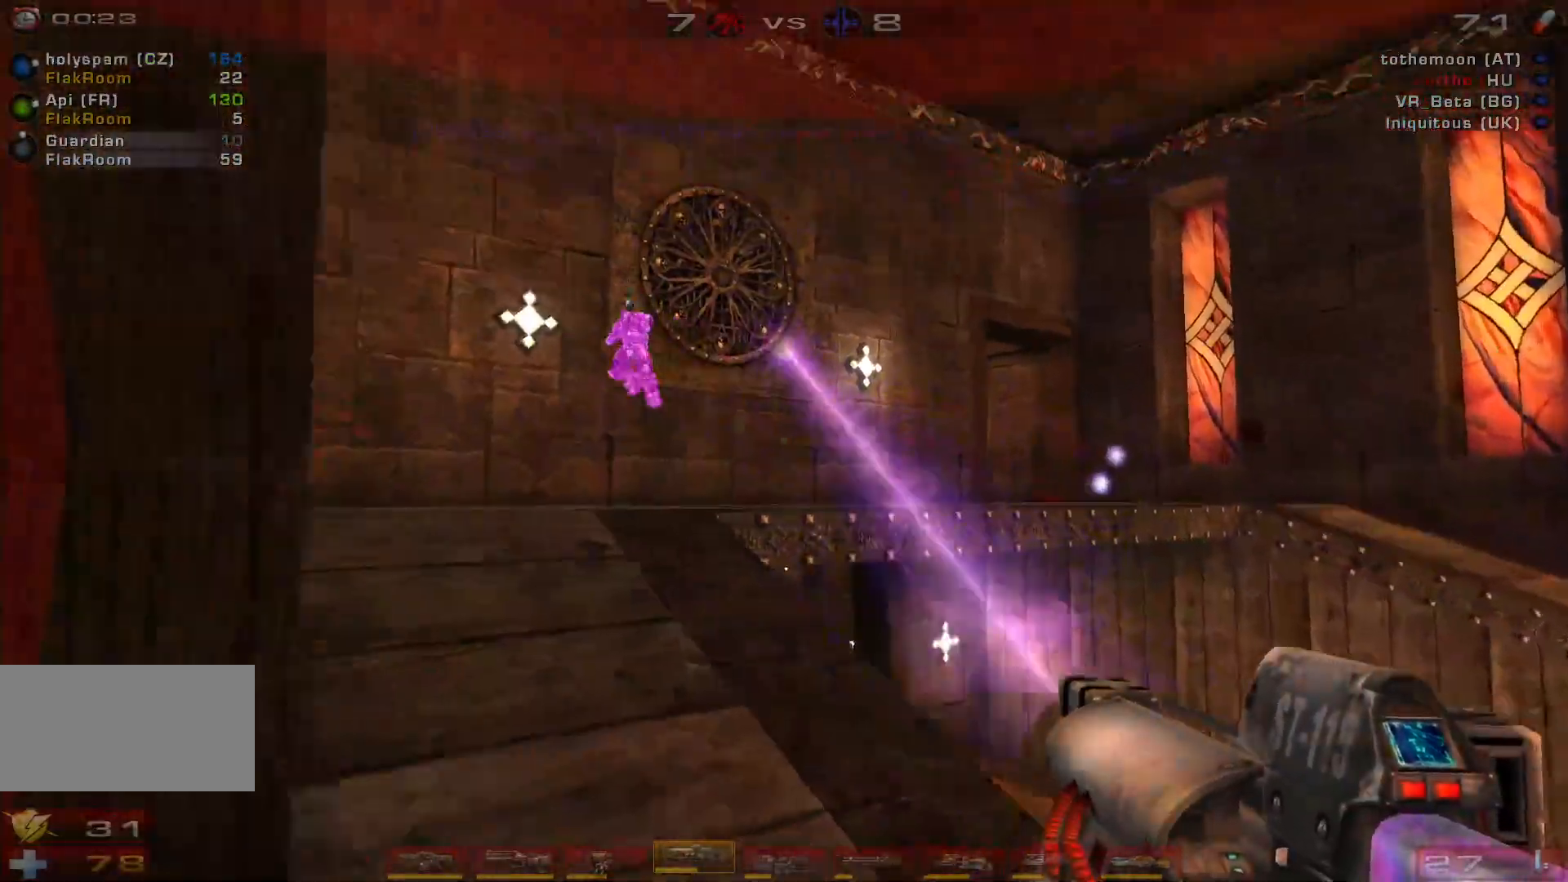
{"keys": ["d", "w"], "mouse": [], "events": [[100, "mouse_left", "down"], [200, "a", "up"], [300, "mouse_left", "up"], [333, "w", "up"], [366, "d", "down"], [500, "w", "down"]]}
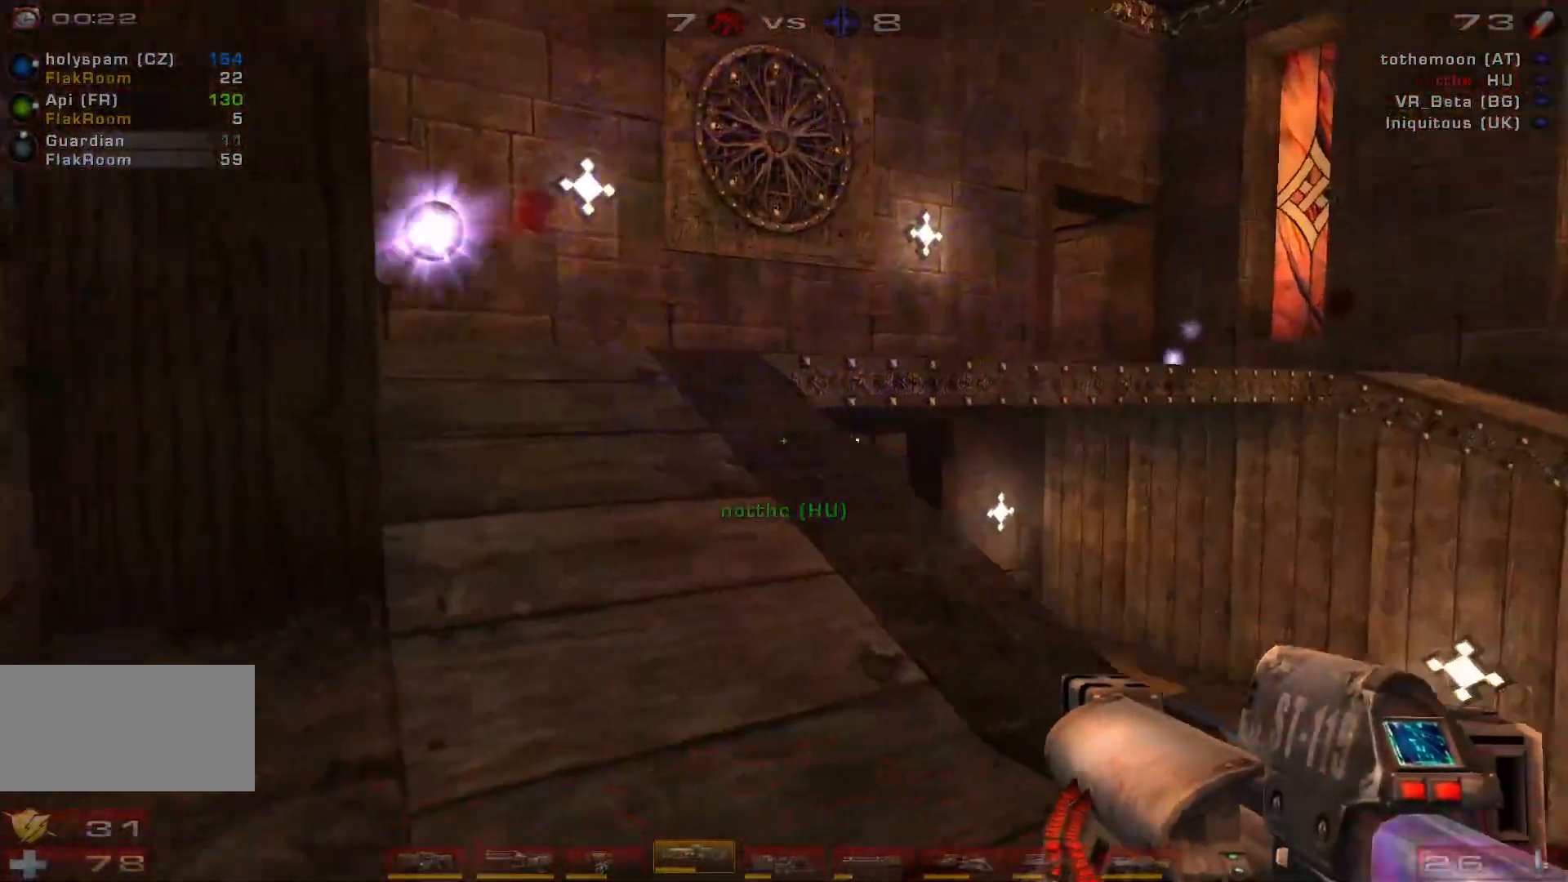
{"keys": ["a", "w"], "mouse": [], "events": [[33, "d", "up"], [166, "e", "down"], [266, "a", "down"], [266, "e", "up"]]}
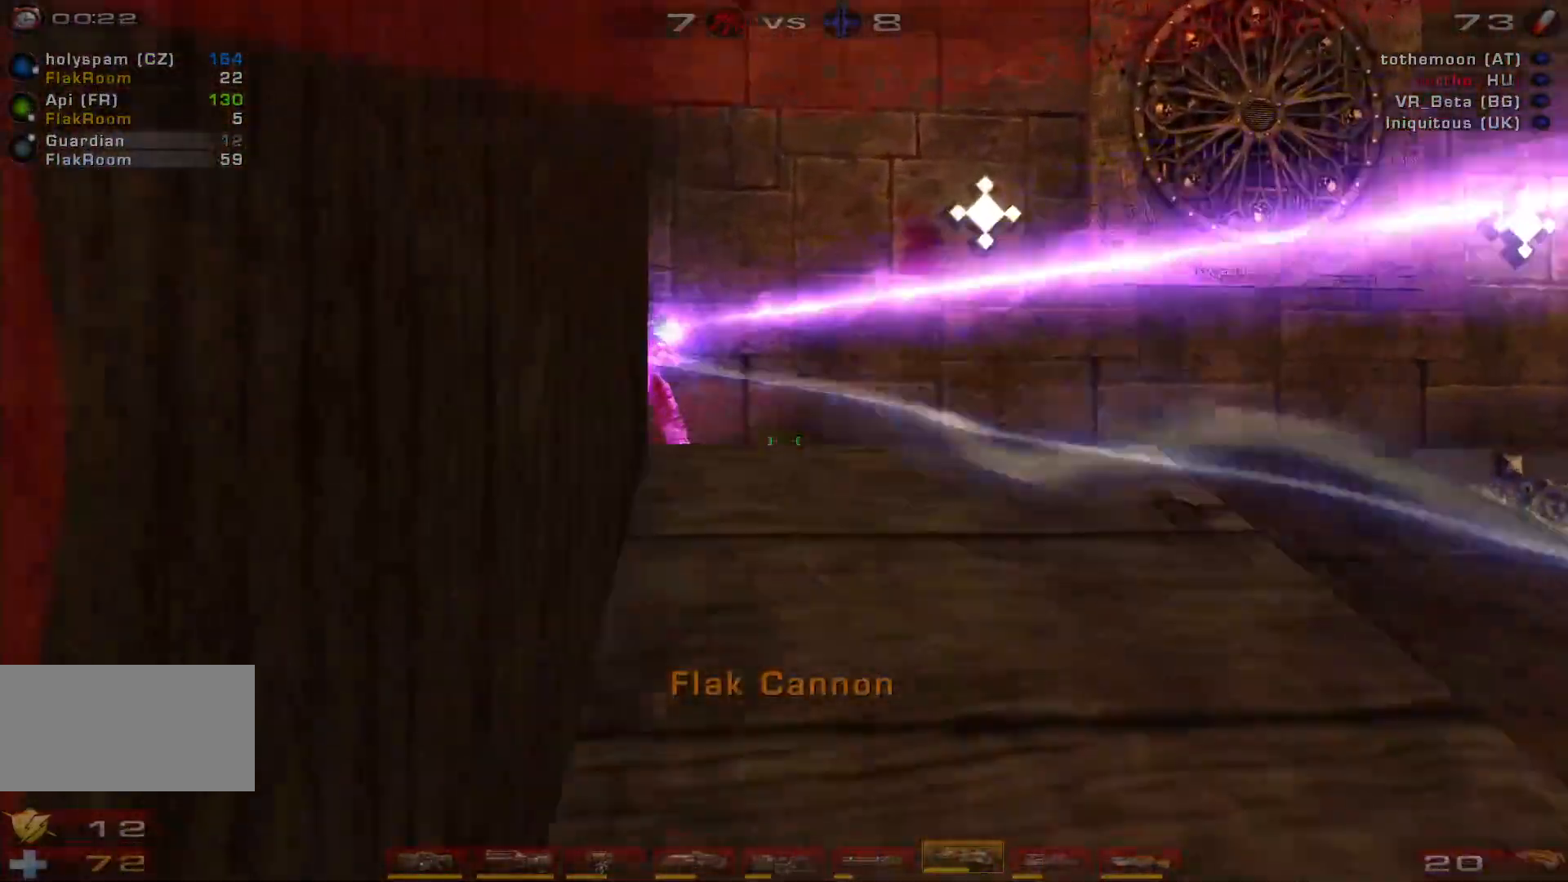
{"keys": ["d", "space", "w"], "mouse": [], "events": [[100, "a", "up"], [133, "d", "down"], [233, "d", "up"], [266, "d", "down"], [433, "space", "down"]]}
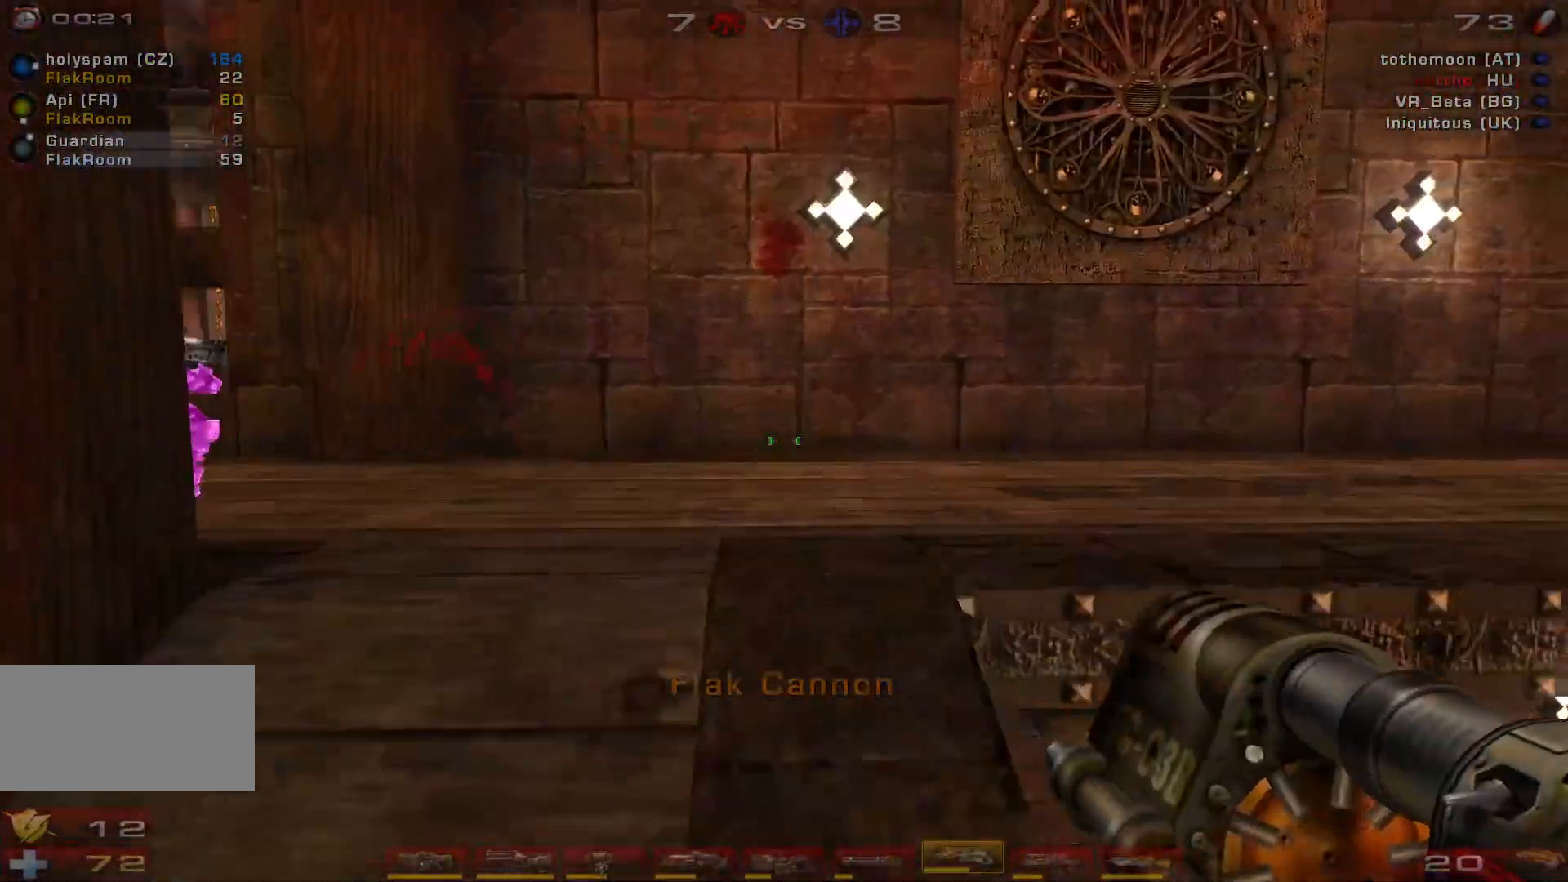
{"keys": ["d", "s"], "mouse": ["right"], "events": [[166, "space", "up"], [233, "space", "down"], [333, "w", "up"], [433, "mouse_right", "down"], [433, "space", "up"], [466, "s", "down"]]}